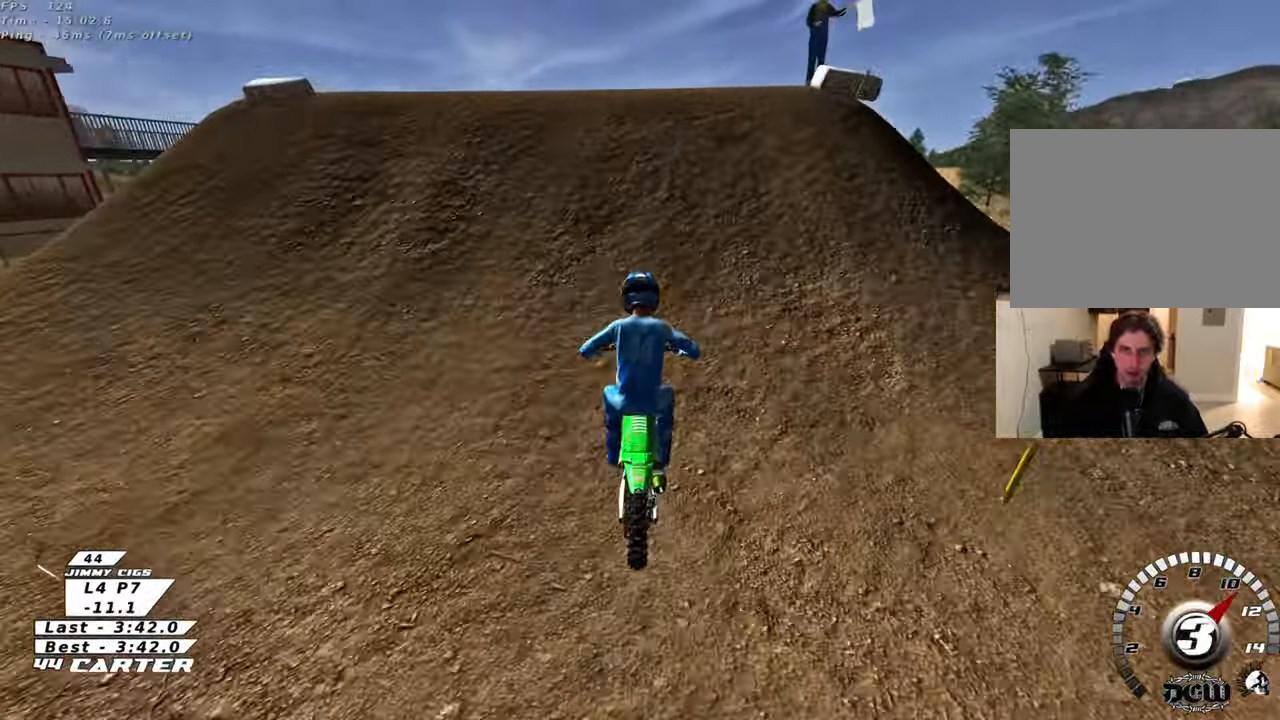
Gameplay with a controller (Xbox layout); each line is a JSON object with the inputs held at the frame after it. "events" lists button and stick changes between this image and that frame as [ms after this image, input, new state], when the widget could be followed in between.
{"buttons": ["R3"], "left_stick": "down-left", "right_stick": "down-left", "events": [[83, "left_stick", "up-right"], [100, "R3", "down"], [133, "L2", "up"], [150, "right_stick", "down-left"], [267, "left_stick", "down-right"], [333, "left_stick", "down-left"]]}
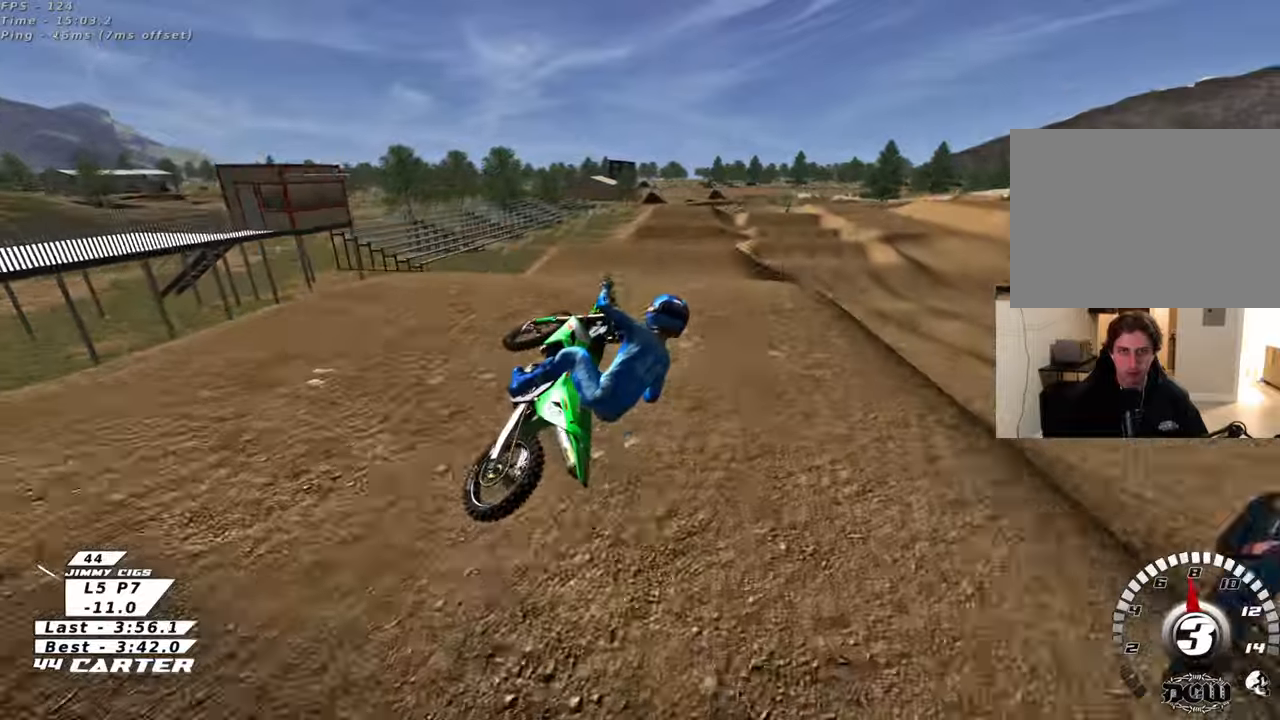
{"buttons": ["A", "R2"], "left_stick": "down-left", "right_stick": "center", "events": [[50, "R3", "up"], [67, "left_stick", "down"], [83, "R2", "down"], [133, "right_stick", "center"], [283, "A", "down"], [367, "left_stick", "down-left"], [417, "A", "up"], [500, "A", "down"]]}
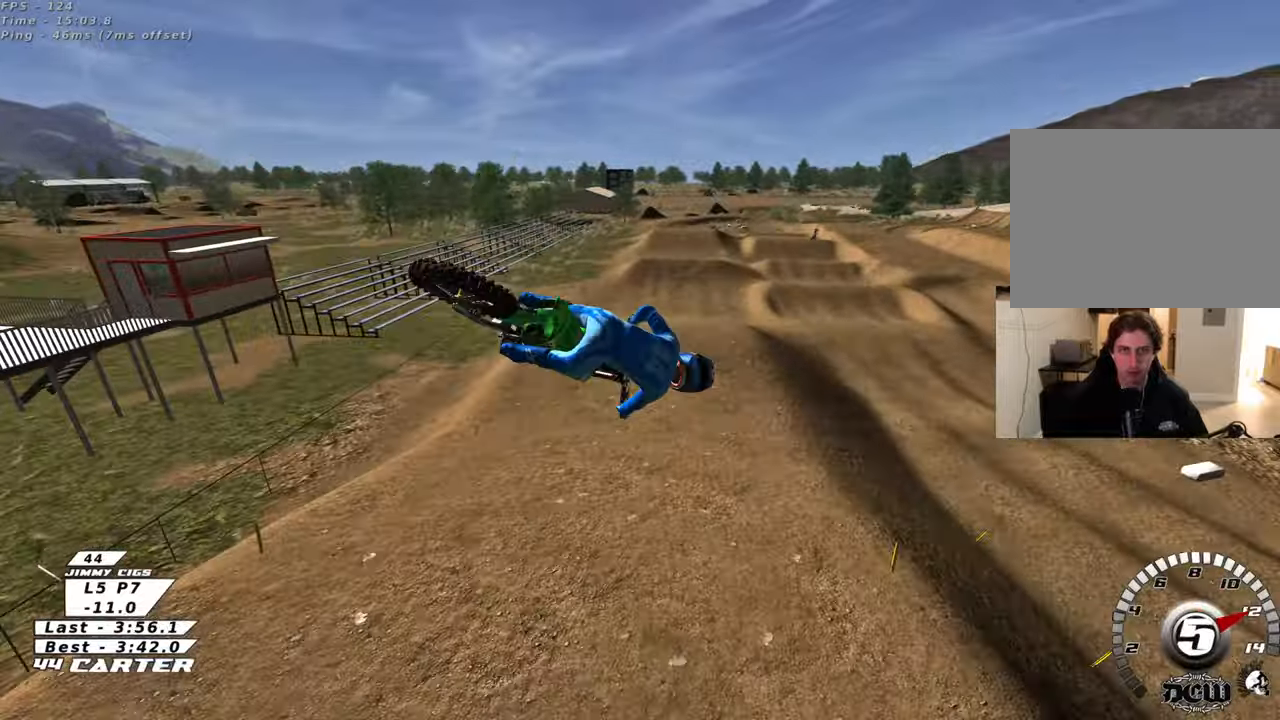
{"buttons": ["A", "R2"], "left_stick": "down-left", "right_stick": "center", "events": []}
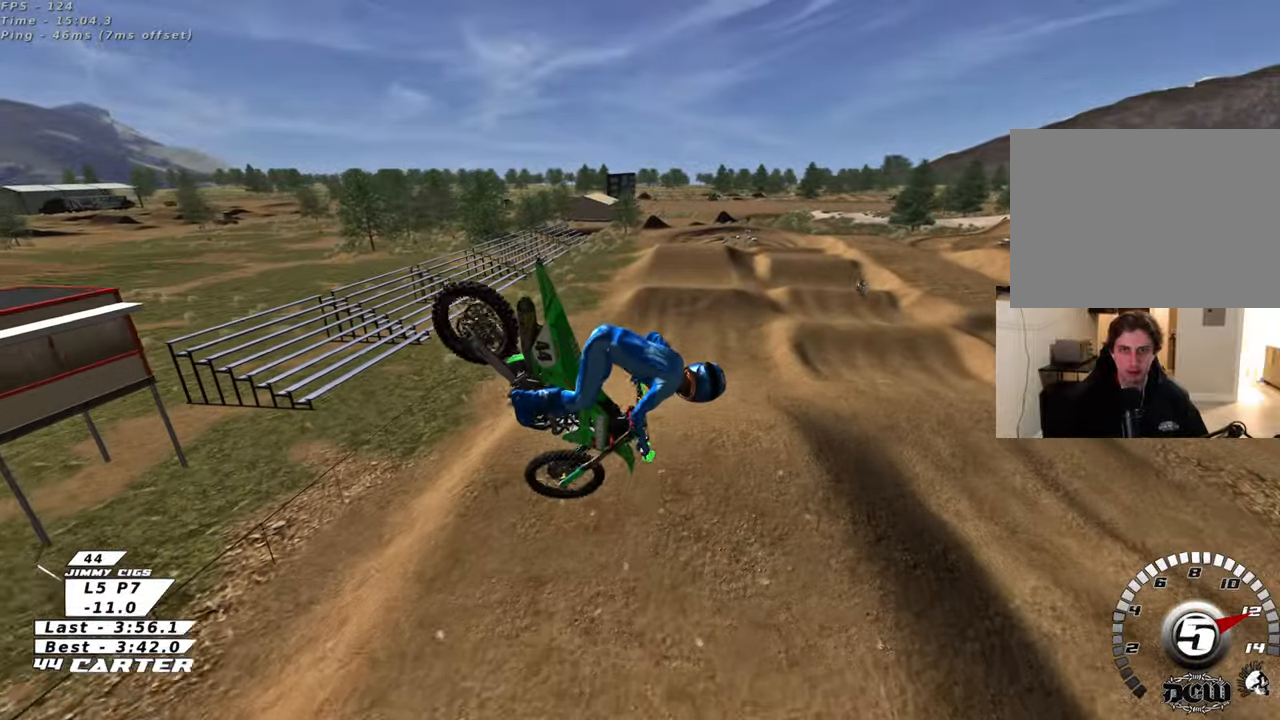
{"buttons": ["A", "R2"], "left_stick": "down-left", "right_stick": "center", "events": []}
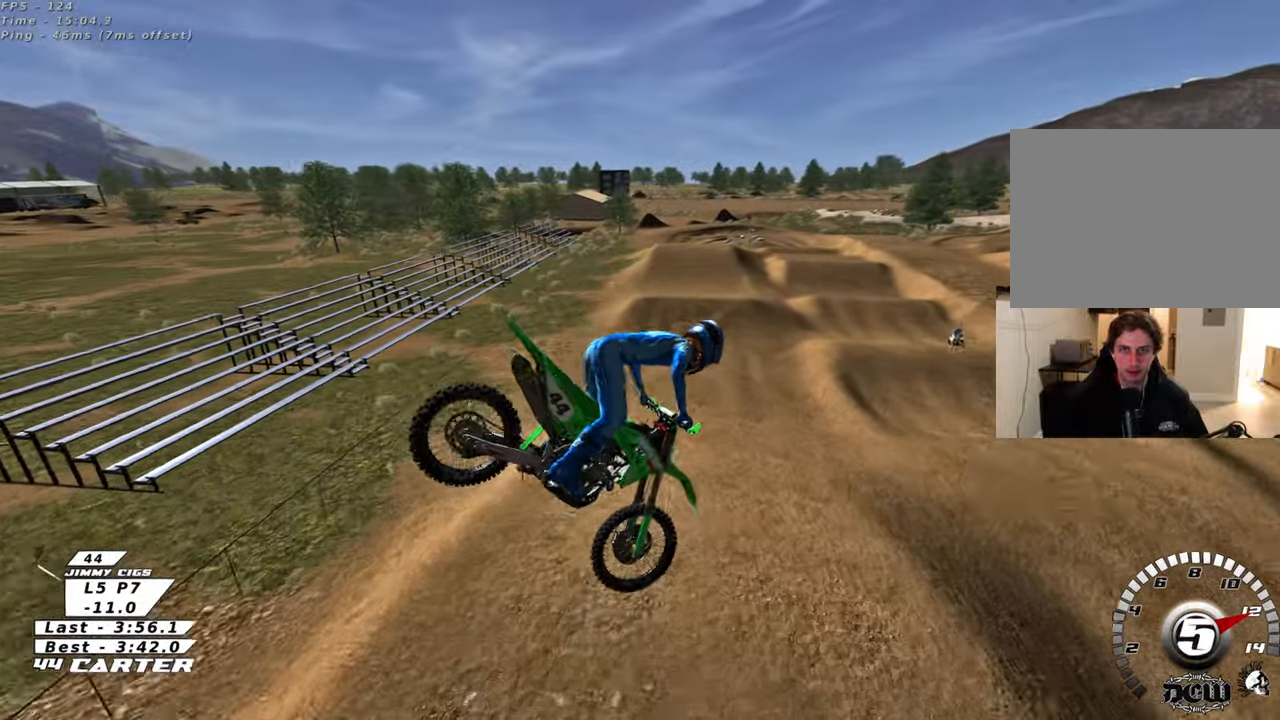
{"buttons": ["R2"], "left_stick": "up", "right_stick": "center", "events": [[117, "A", "up"], [117, "R3", "down"], [167, "right_stick", "down-left"], [200, "left_stick", "down-right"], [250, "R3", "up"], [300, "right_stick", "center"], [367, "left_stick", "up"], [383, "A", "down"], [500, "A", "up"]]}
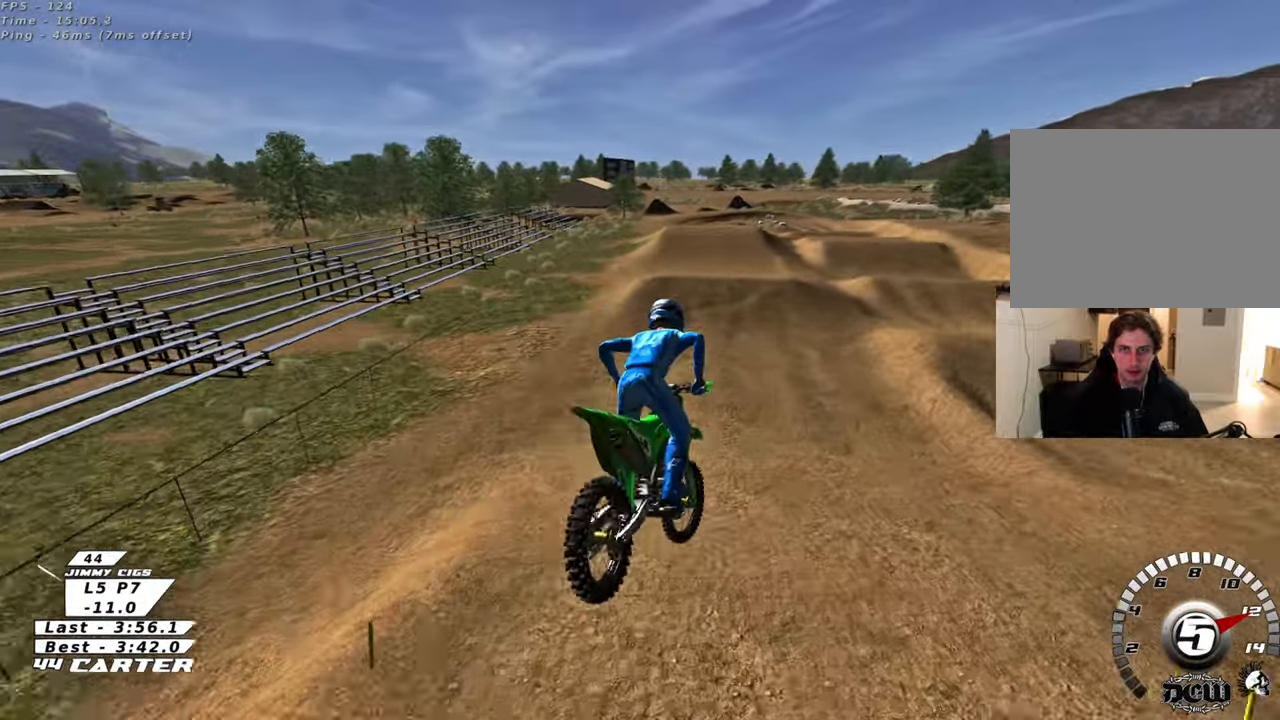
{"buttons": ["X", "R2"], "left_stick": "center", "right_stick": "center", "events": [[67, "A", "down"], [183, "A", "up"], [350, "X", "down"], [417, "X", "up"], [500, "X", "down"], [500, "left_stick", "center"]]}
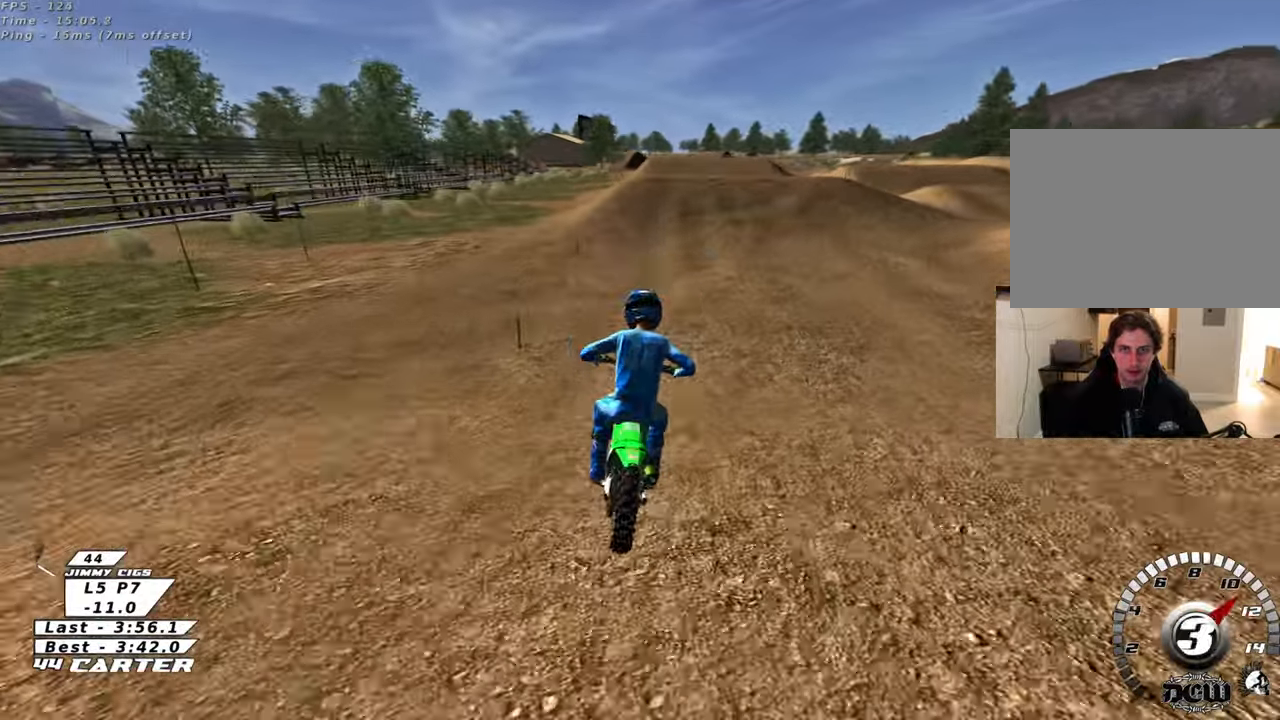
{"buttons": ["R2"], "left_stick": "center", "right_stick": "center", "events": [[83, "X", "up"], [300, "A", "down"], [400, "A", "up"]]}
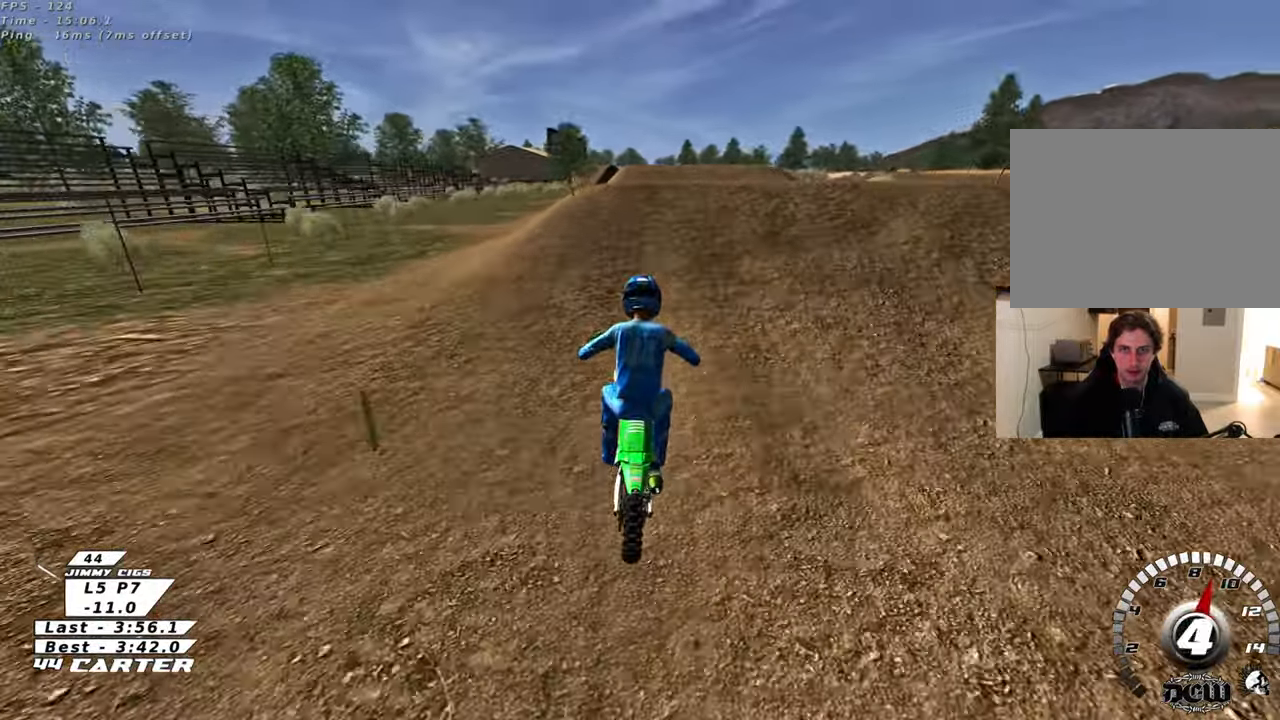
{"buttons": [], "left_stick": "down-left", "right_stick": "center", "events": [[83, "R2", "up"], [133, "left_stick", "up-right"], [333, "left_stick", "down-left"]]}
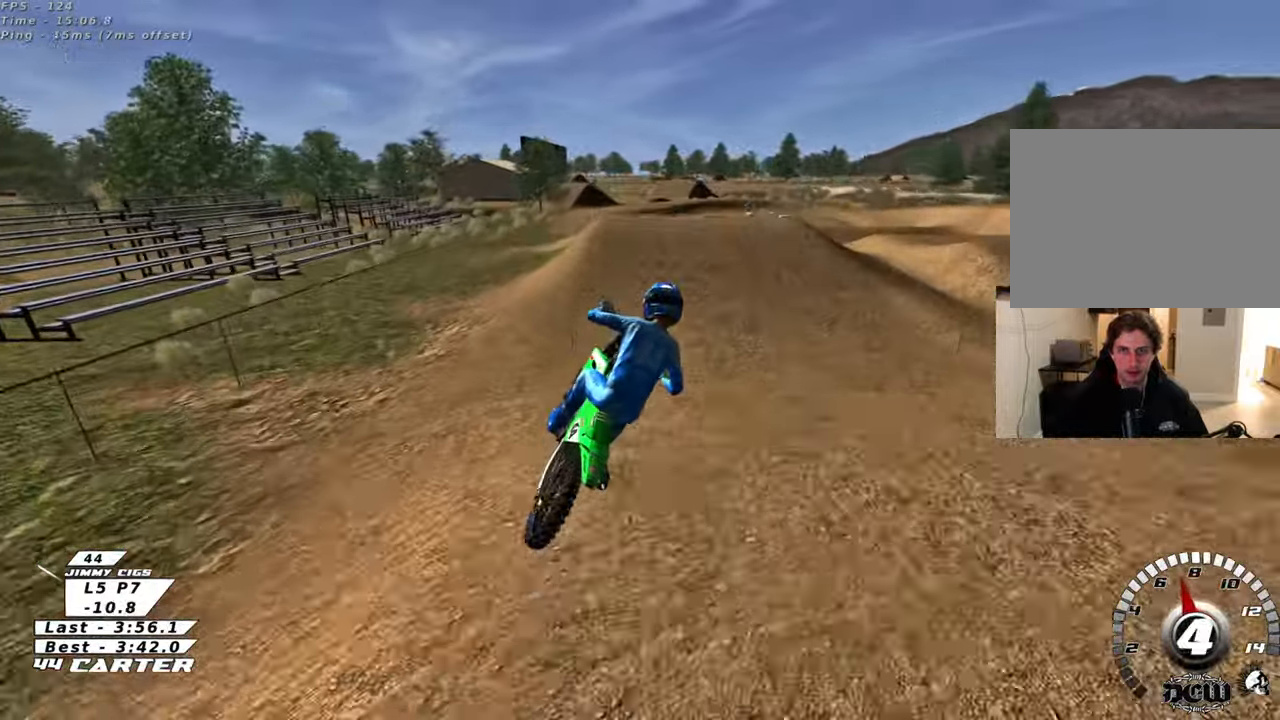
{"buttons": ["R2"], "left_stick": "up-left", "right_stick": "center", "events": [[267, "R2", "down"], [283, "left_stick", "up-left"], [317, "A", "down"], [450, "A", "up"]]}
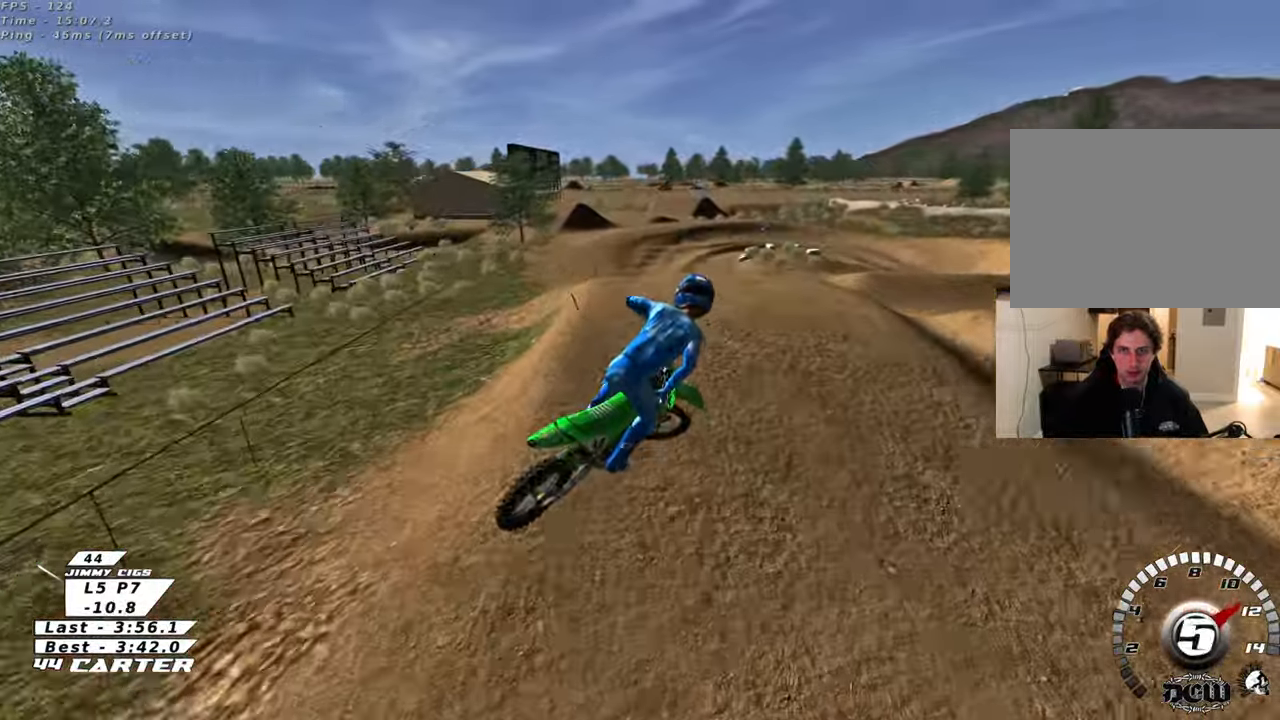
{"buttons": ["R2", "R3"], "left_stick": "down-right", "right_stick": "down-left", "events": [[117, "L1", "down"], [133, "R3", "down"], [133, "right_stick", "left"], [150, "R1", "down"], [167, "left_stick", "down-left"], [283, "left_stick", "down"], [317, "R1", "up"], [367, "right_stick", "down-left"], [383, "left_stick", "down-right"], [417, "L1", "up"]]}
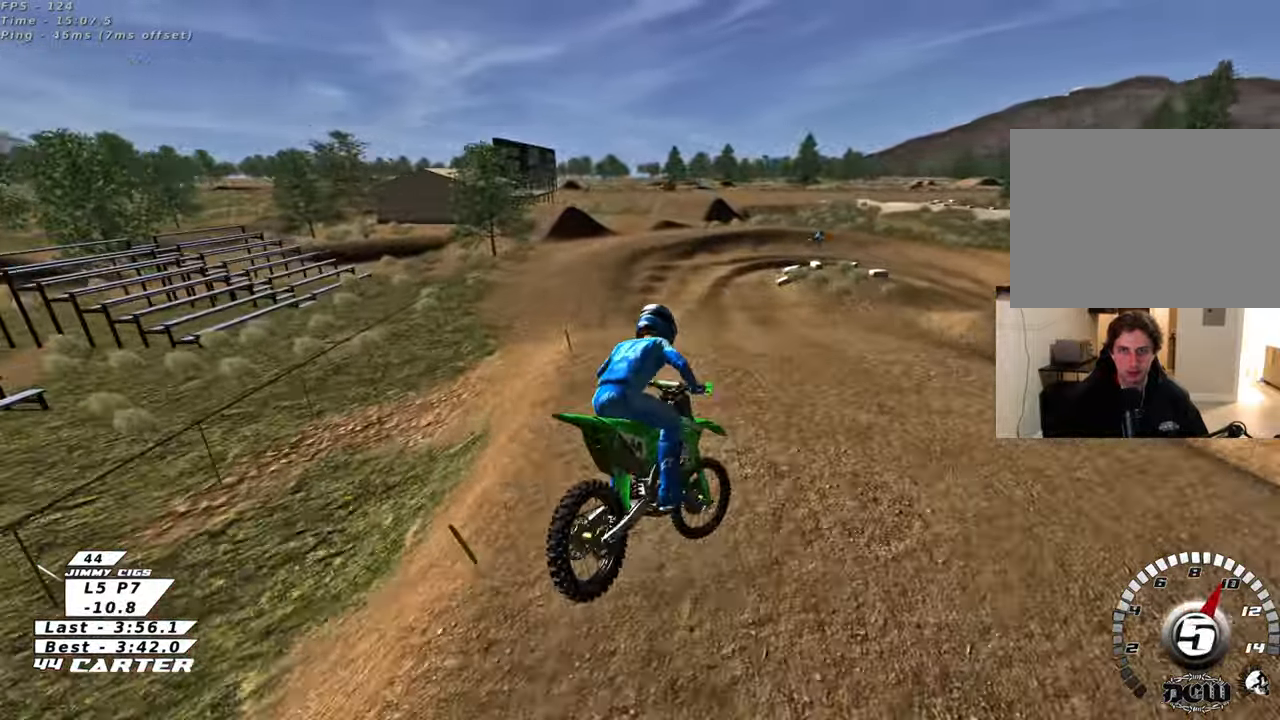
{"buttons": ["X", "R2"], "left_stick": "center", "right_stick": "center", "events": [[133, "left_stick", "up-right"], [183, "R3", "up"], [283, "right_stick", "center"], [350, "left_stick", "up"], [450, "X", "down"], [467, "left_stick", "center"]]}
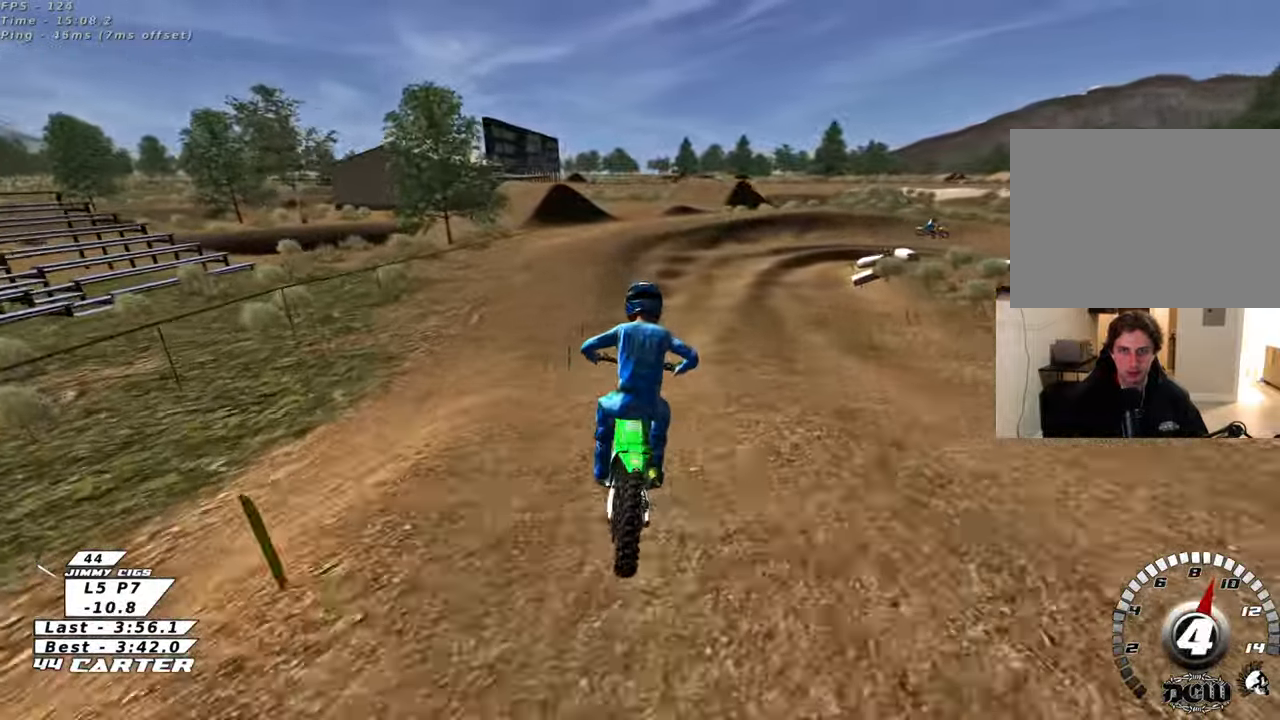
{"buttons": ["X", "L2"], "left_stick": "center", "right_stick": "center", "events": [[50, "X", "up"], [150, "X", "down"], [150, "left_stick", "right"], [200, "R2", "up"], [217, "X", "up"], [300, "L2", "down"], [317, "X", "down"], [400, "X", "up"], [483, "X", "down"], [500, "left_stick", "center"]]}
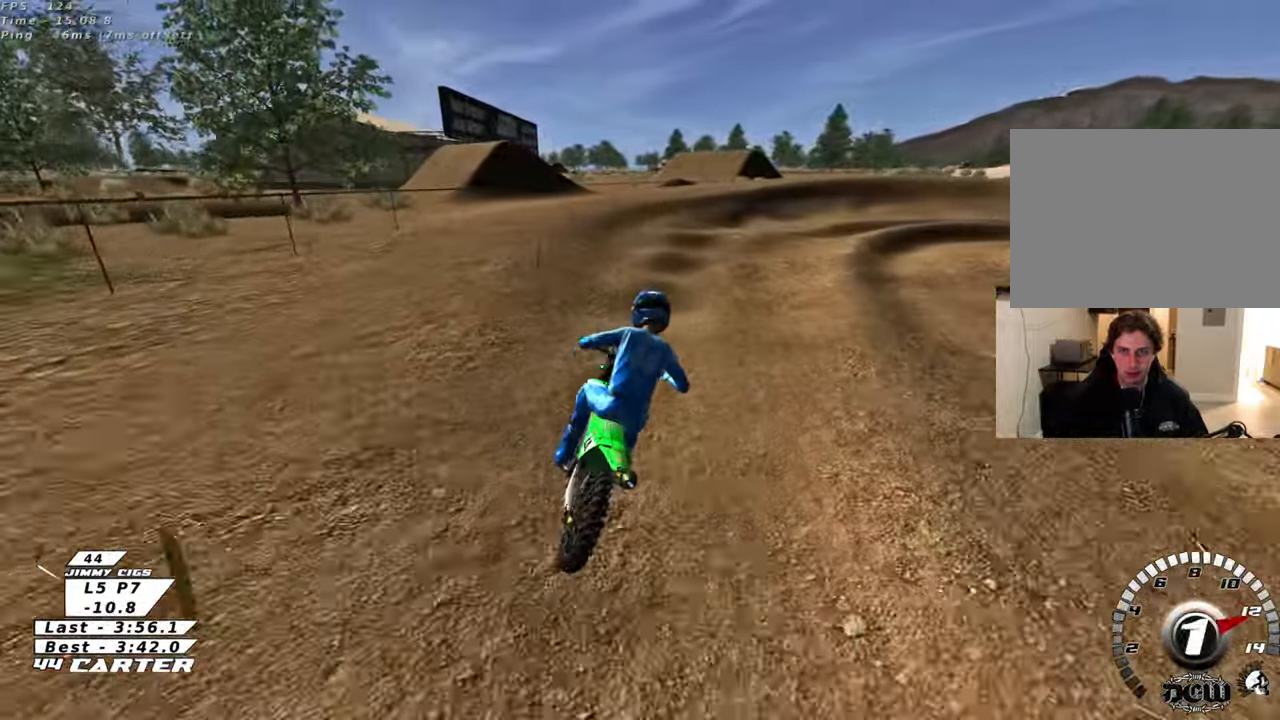
{"buttons": ["R2"], "left_stick": "center", "right_stick": "center", "events": [[50, "X", "up"], [67, "L2", "up"], [117, "left_stick", "right"], [133, "L2", "down"], [150, "X", "down"], [217, "X", "up"], [233, "left_stick", "center"], [250, "L2", "up"], [383, "R2", "down"]]}
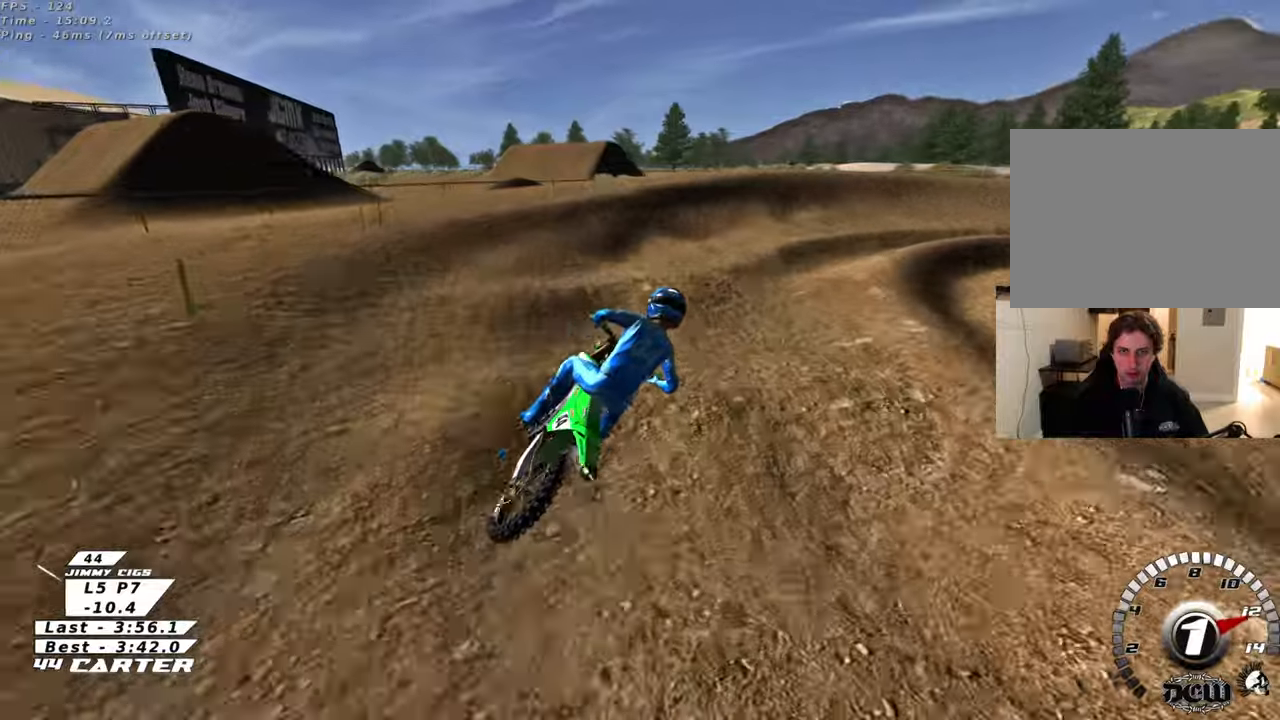
{"buttons": ["L2"], "left_stick": "right", "right_stick": "center", "events": [[217, "R2", "up"], [450, "left_stick", "right"], [500, "L2", "down"]]}
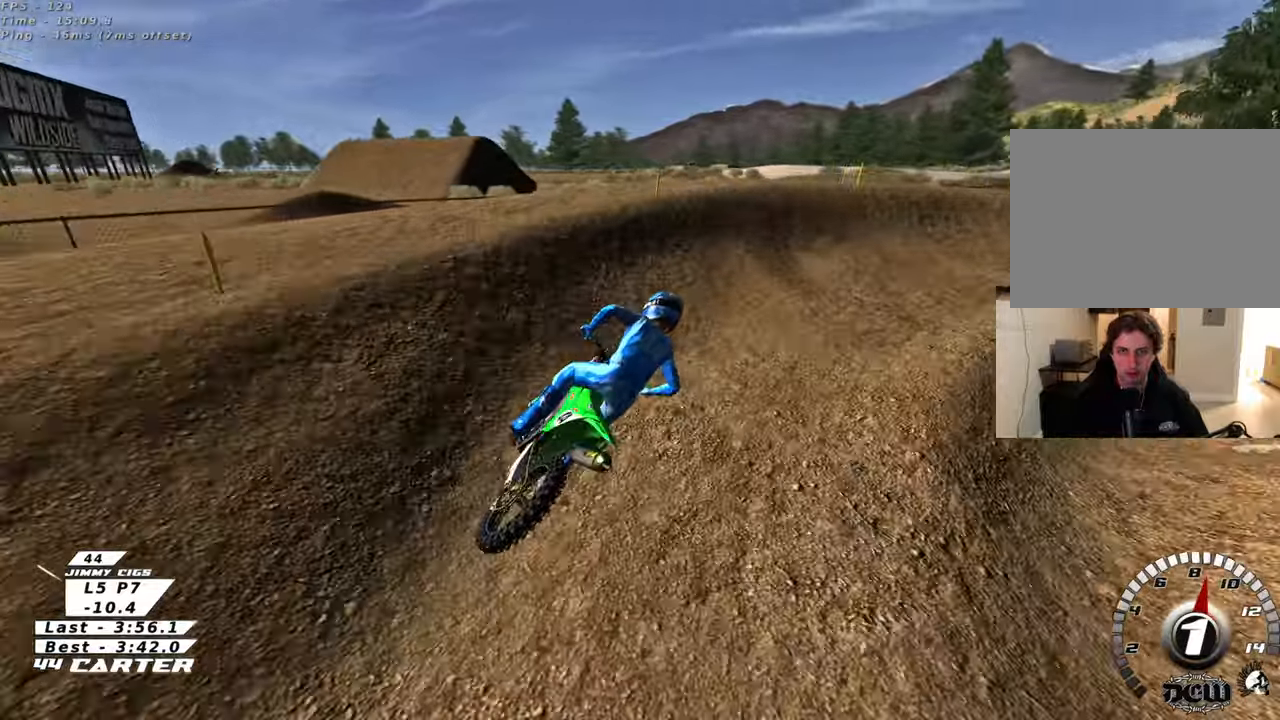
{"buttons": ["R2", "R3"], "left_stick": "up-right", "right_stick": "center", "events": [[50, "left_stick", "up-right"], [217, "R3", "down"], [367, "R2", "down"], [433, "L2", "up"]]}
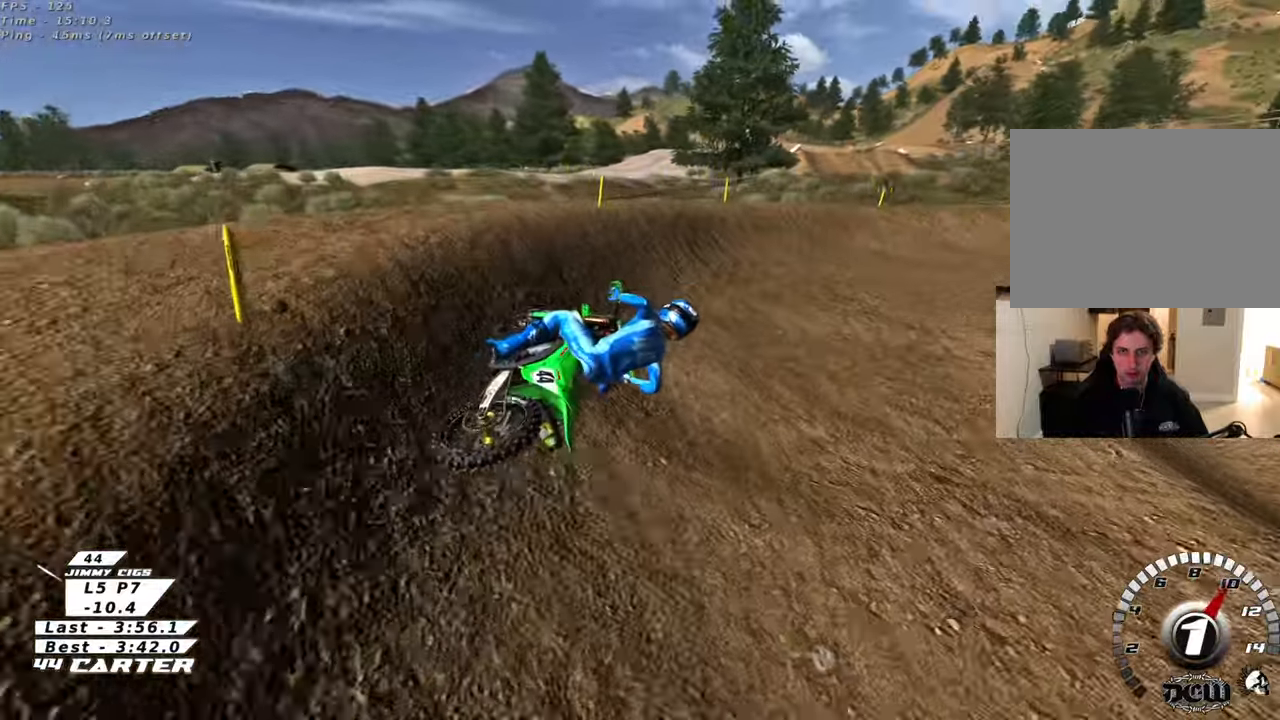
{"buttons": ["A", "R2"], "left_stick": "up", "right_stick": "center", "events": [[150, "right_stick", "left"], [183, "R3", "up"], [183, "left_stick", "up"], [250, "right_stick", "center"], [367, "A", "down"]]}
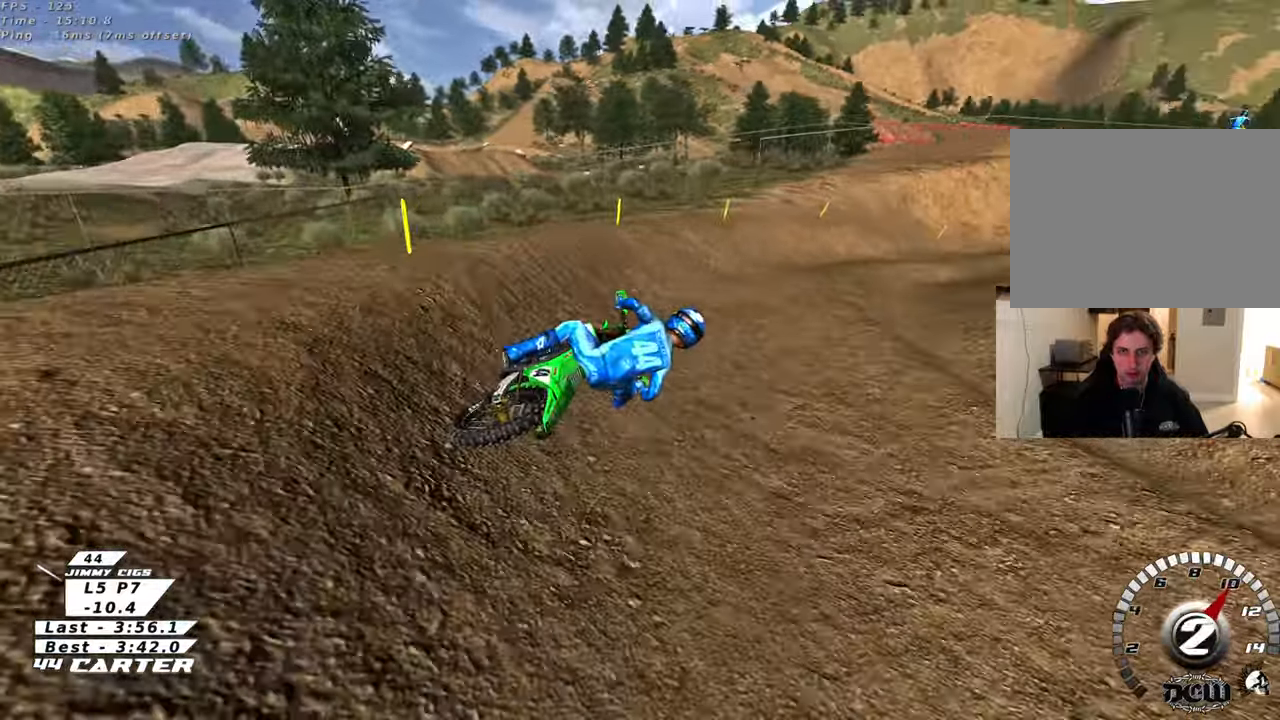
{"buttons": ["R2"], "left_stick": "up", "right_stick": "center", "events": [[17, "A", "up"], [183, "A", "down"], [217, "left_stick", "center"], [317, "A", "up"], [317, "left_stick", "up"]]}
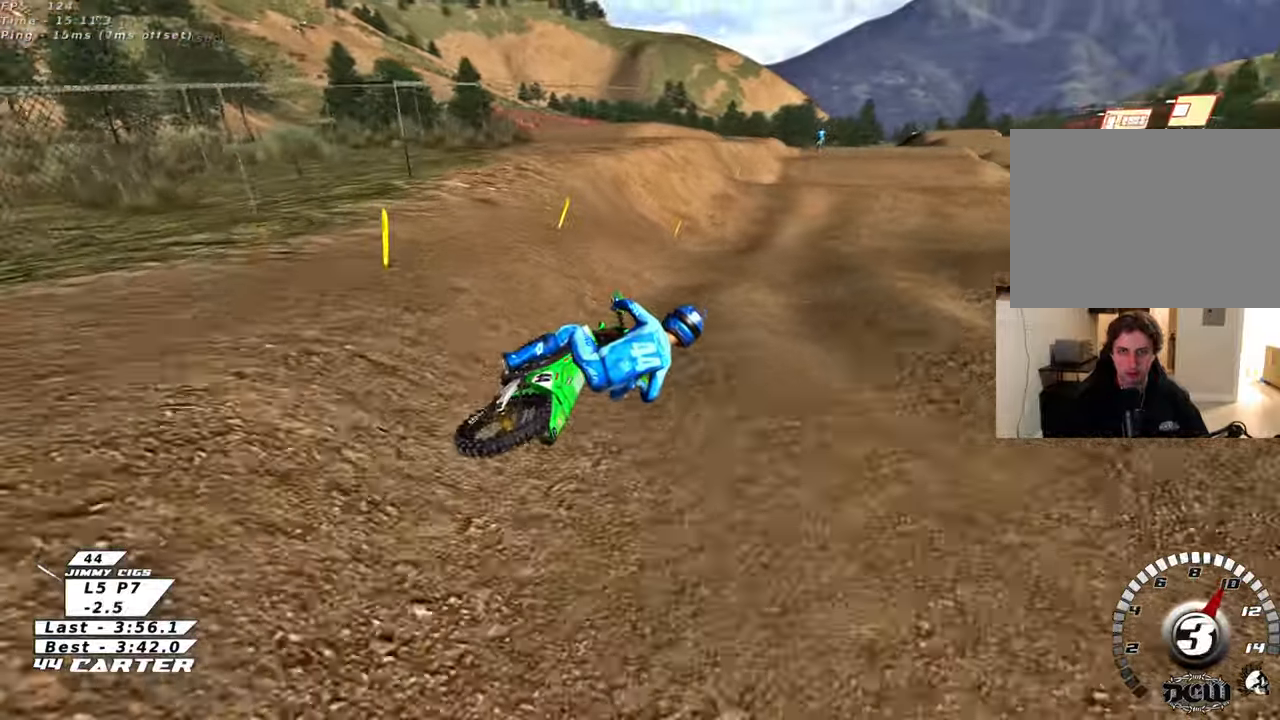
{"buttons": ["R2"], "left_stick": "down-left", "right_stick": "center", "events": [[17, "A", "down"], [17, "left_stick", "center"], [67, "left_stick", "left"], [183, "A", "up"], [250, "left_stick", "down-left"]]}
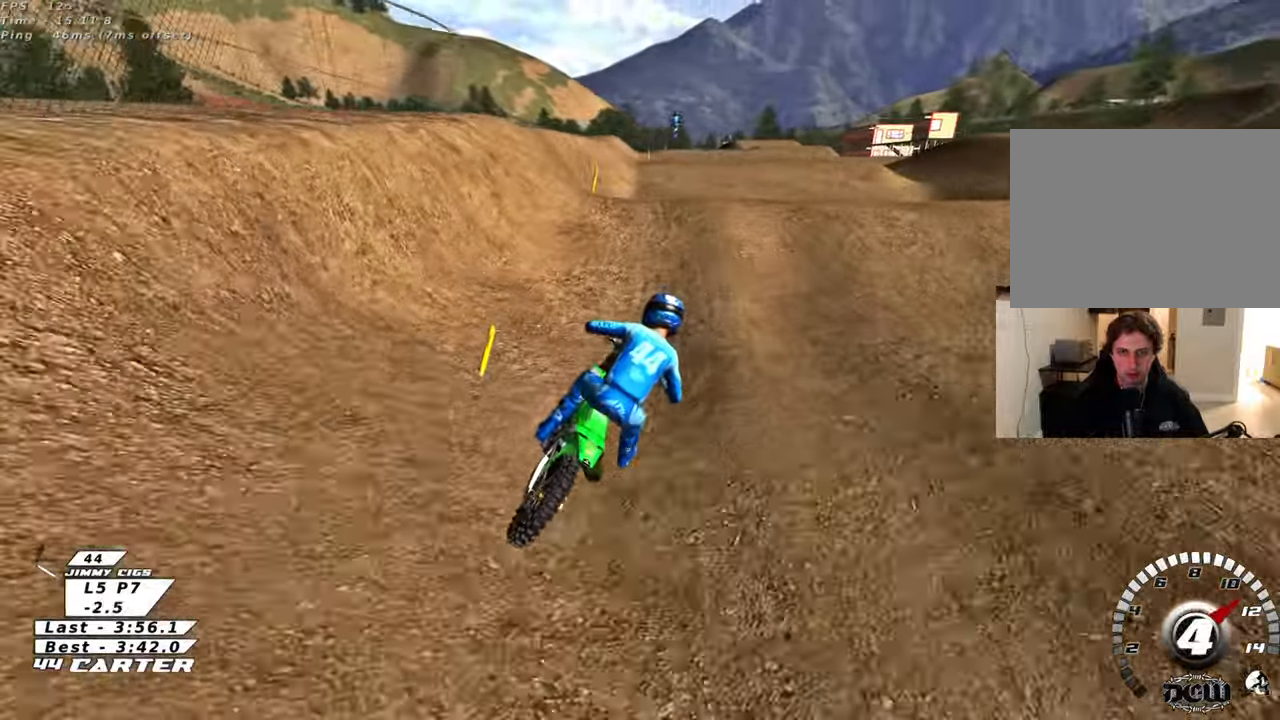
{"buttons": [], "left_stick": "down", "right_stick": "center", "events": [[67, "left_stick", "up-left"], [183, "left_stick", "up-right"], [200, "A", "down"], [267, "left_stick", "down-right"], [300, "A", "up"], [333, "R2", "up"], [350, "left_stick", "down"]]}
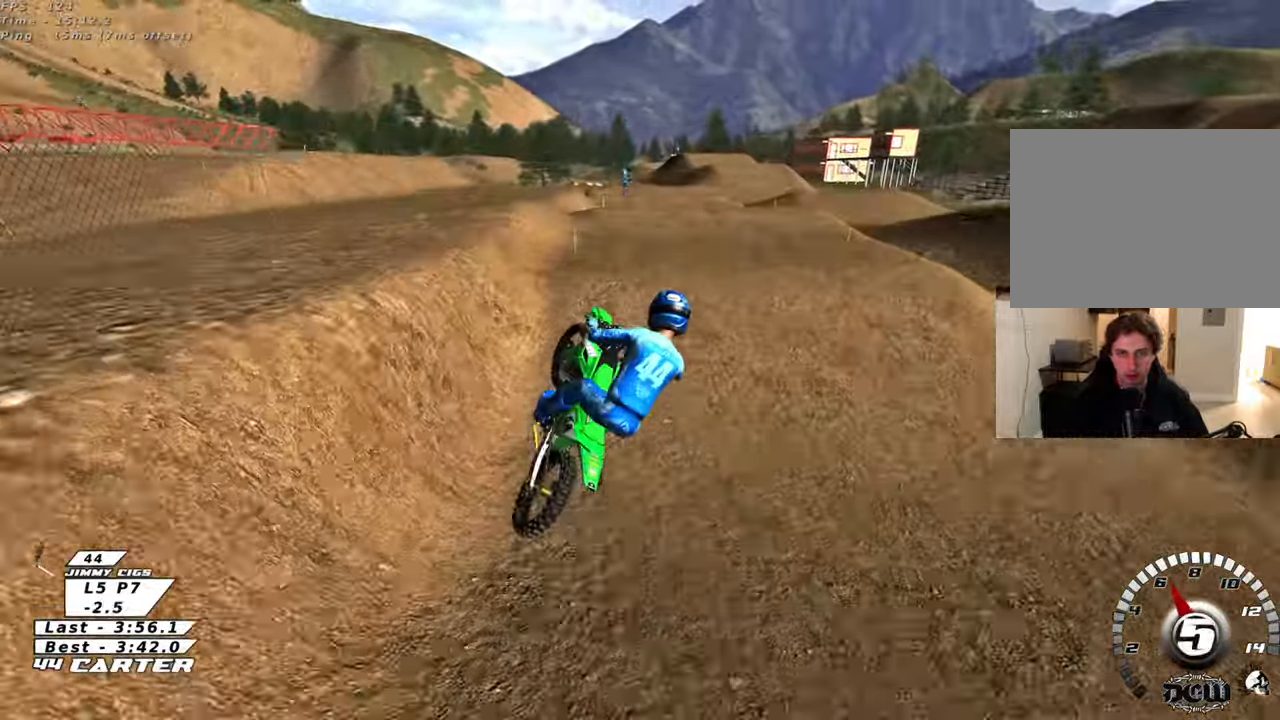
{"buttons": ["R2"], "left_stick": "down", "right_stick": "center", "events": [[83, "R2", "down"], [150, "A", "down"], [283, "A", "up"], [367, "A", "down"], [483, "A", "up"]]}
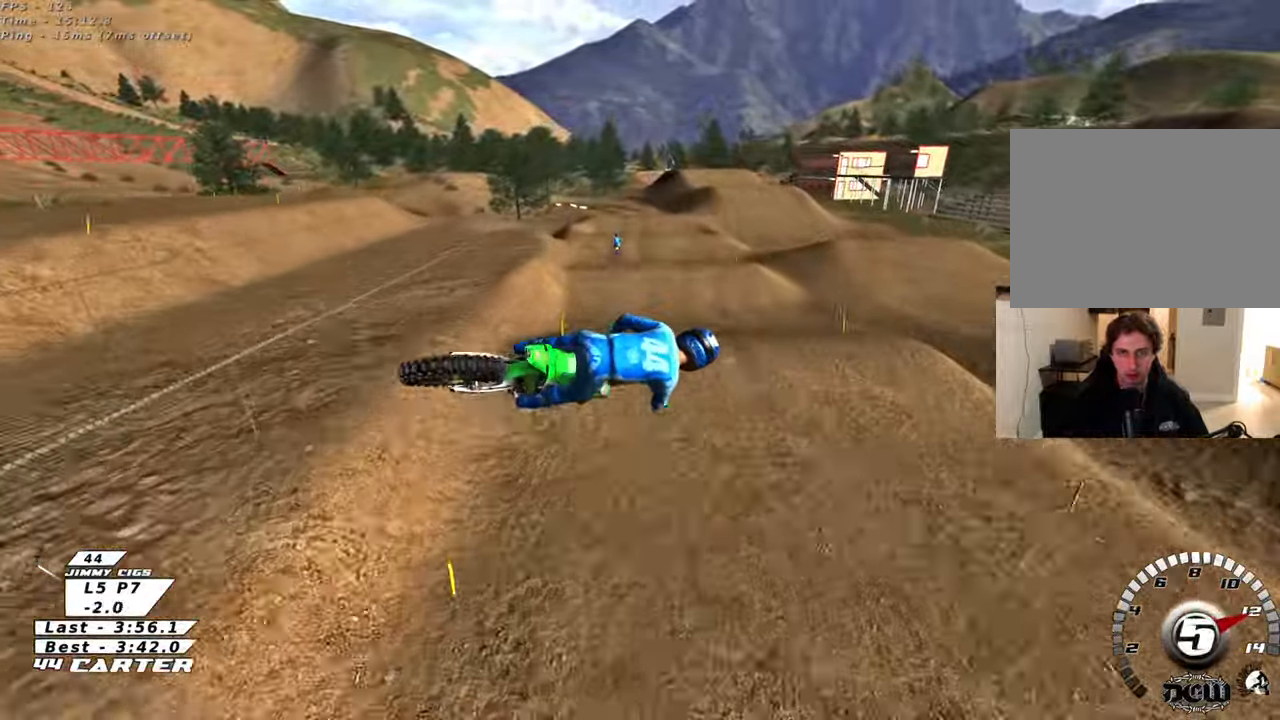
{"buttons": ["A", "R2"], "left_stick": "up", "right_stick": "center", "events": [[83, "A", "down"], [200, "A", "up"], [267, "left_stick", "center"], [283, "A", "down"], [400, "left_stick", "up"], [417, "A", "up"], [500, "A", "down"]]}
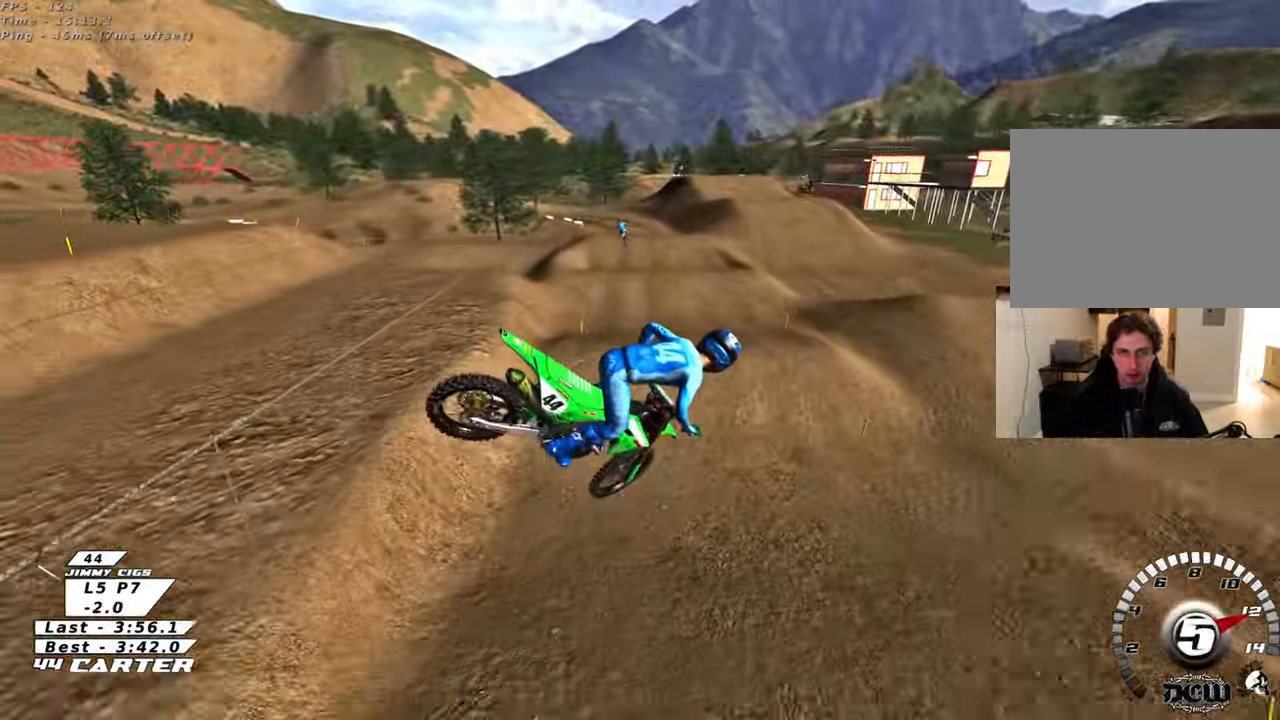
{"buttons": ["R2"], "left_stick": "down", "right_stick": "left", "events": [[100, "A", "up"], [267, "R3", "down"], [267, "right_stick", "left"], [317, "left_stick", "center"], [383, "left_stick", "down"], [483, "R3", "up"]]}
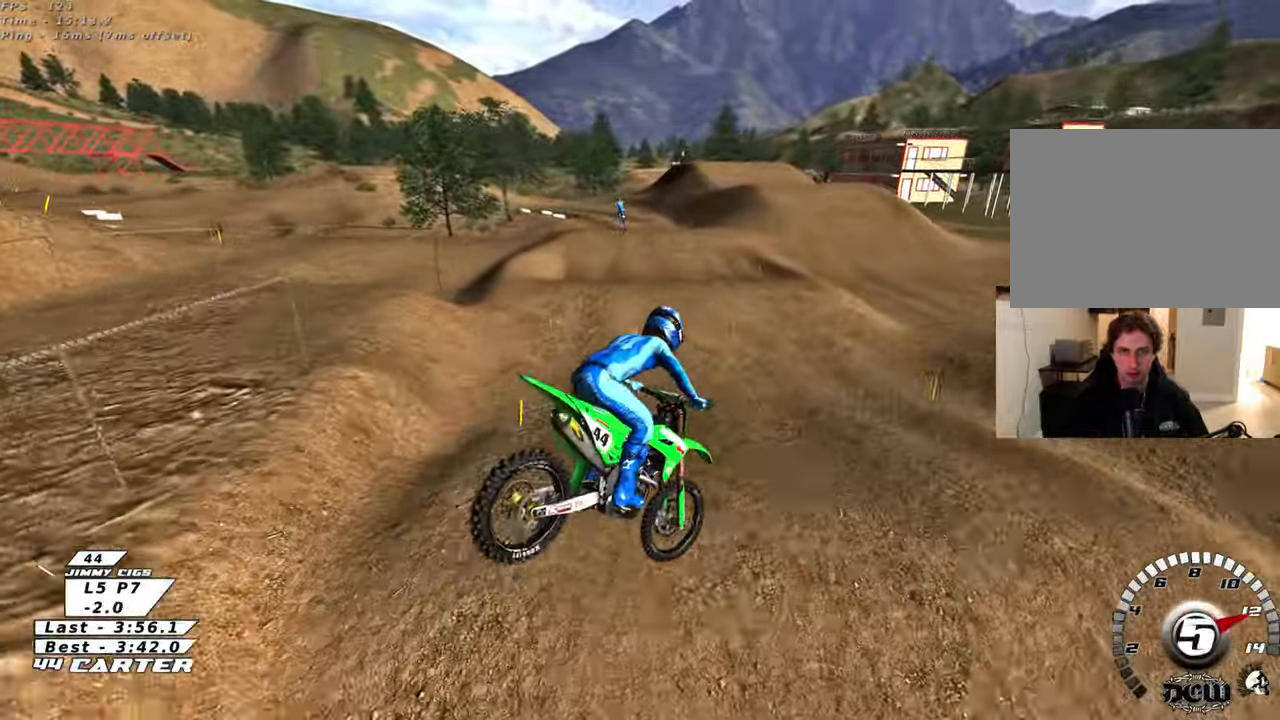
{"buttons": [], "left_stick": "left", "right_stick": "center", "events": [[33, "left_stick", "down-right"], [33, "right_stick", "center"], [167, "X", "down"], [200, "left_stick", "up-right"], [267, "X", "up"], [283, "left_stick", "up"], [350, "X", "down"], [400, "X", "up"], [433, "R2", "up"], [483, "left_stick", "left"]]}
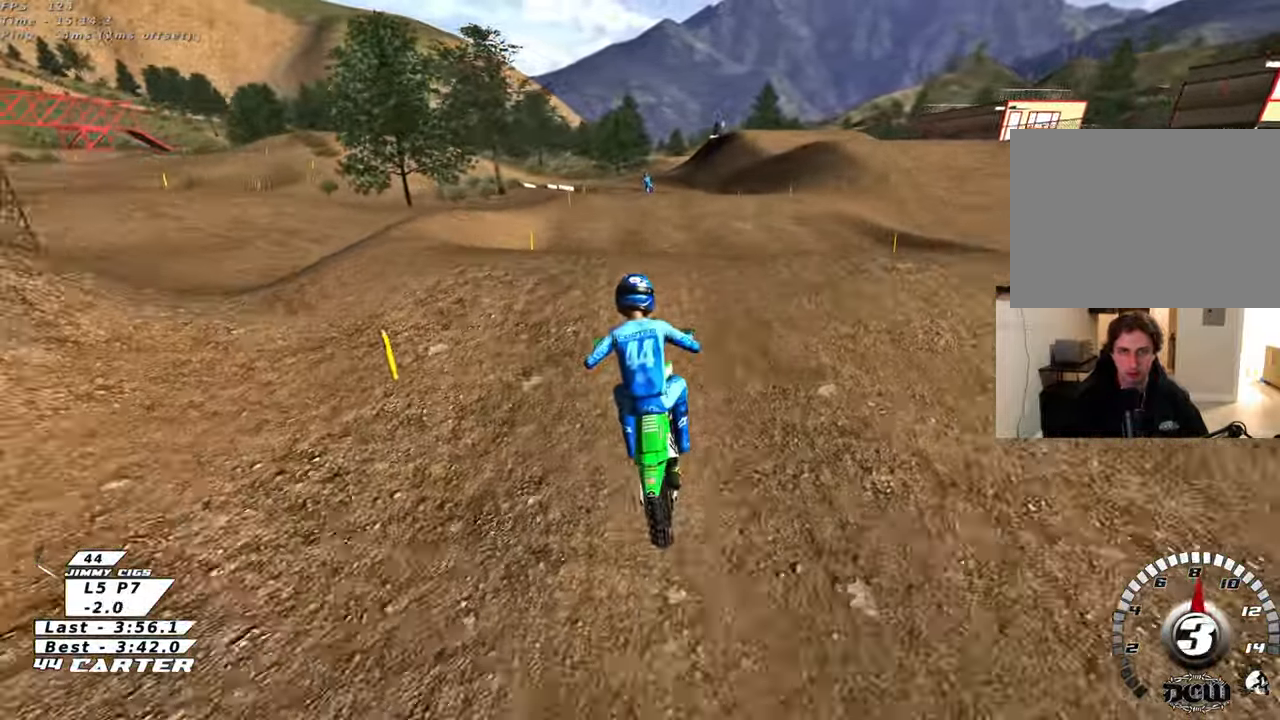
{"buttons": [], "left_stick": "right", "right_stick": "left", "events": [[133, "left_stick", "down-right"], [317, "left_stick", "right"], [433, "right_stick", "left"]]}
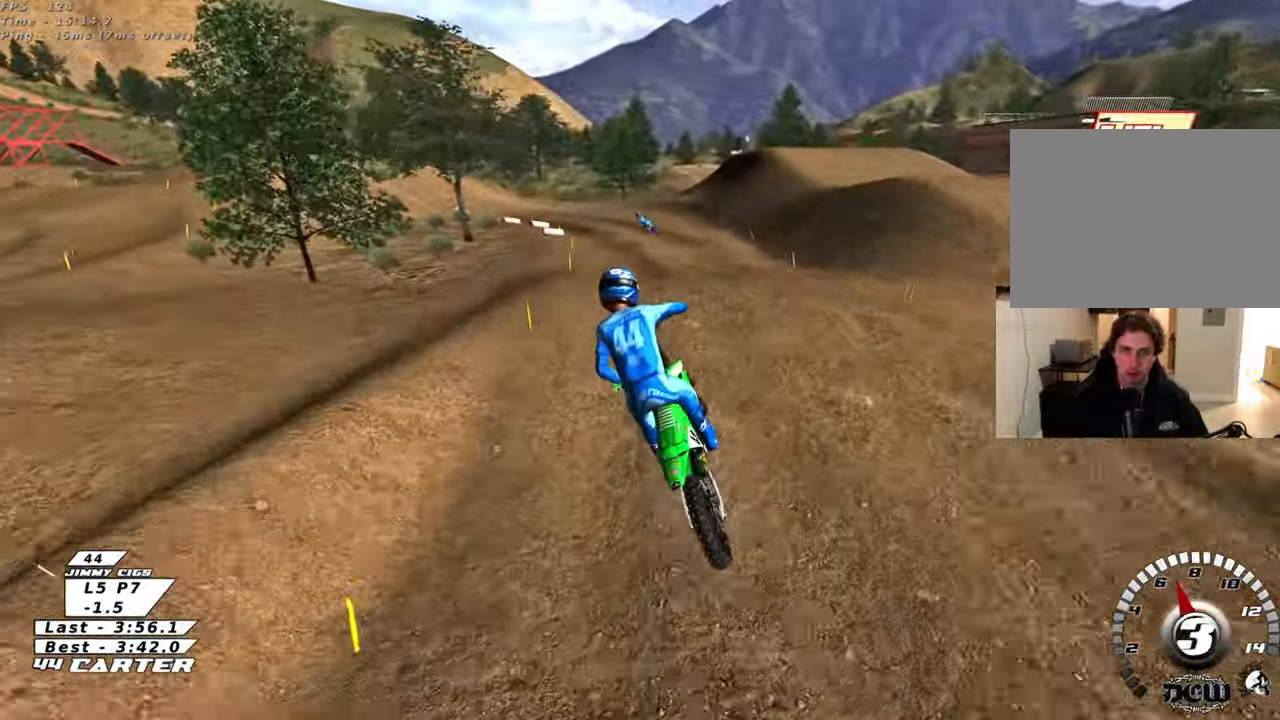
{"buttons": [], "left_stick": "up-left", "right_stick": "center", "events": [[83, "right_stick", "center"], [117, "left_stick", "down"], [167, "left_stick", "down-left"], [183, "R2", "down"], [217, "X", "down"], [267, "left_stick", "left"], [317, "X", "up"], [367, "R2", "up"], [383, "X", "down"], [383, "left_stick", "up-left"], [483, "X", "up"]]}
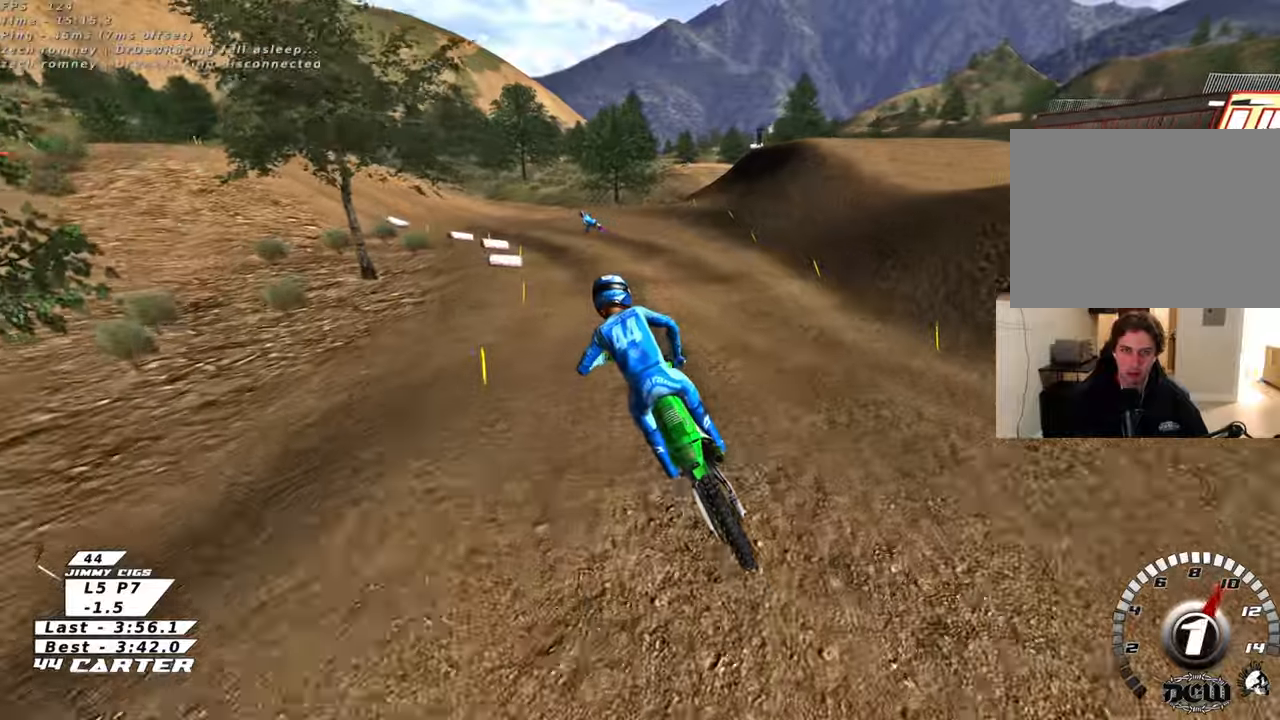
{"buttons": ["R2"], "left_stick": "center", "right_stick": "center", "events": [[183, "left_stick", "up-right"], [200, "R2", "down"], [283, "A", "down"], [417, "A", "up"], [417, "left_stick", "center"]]}
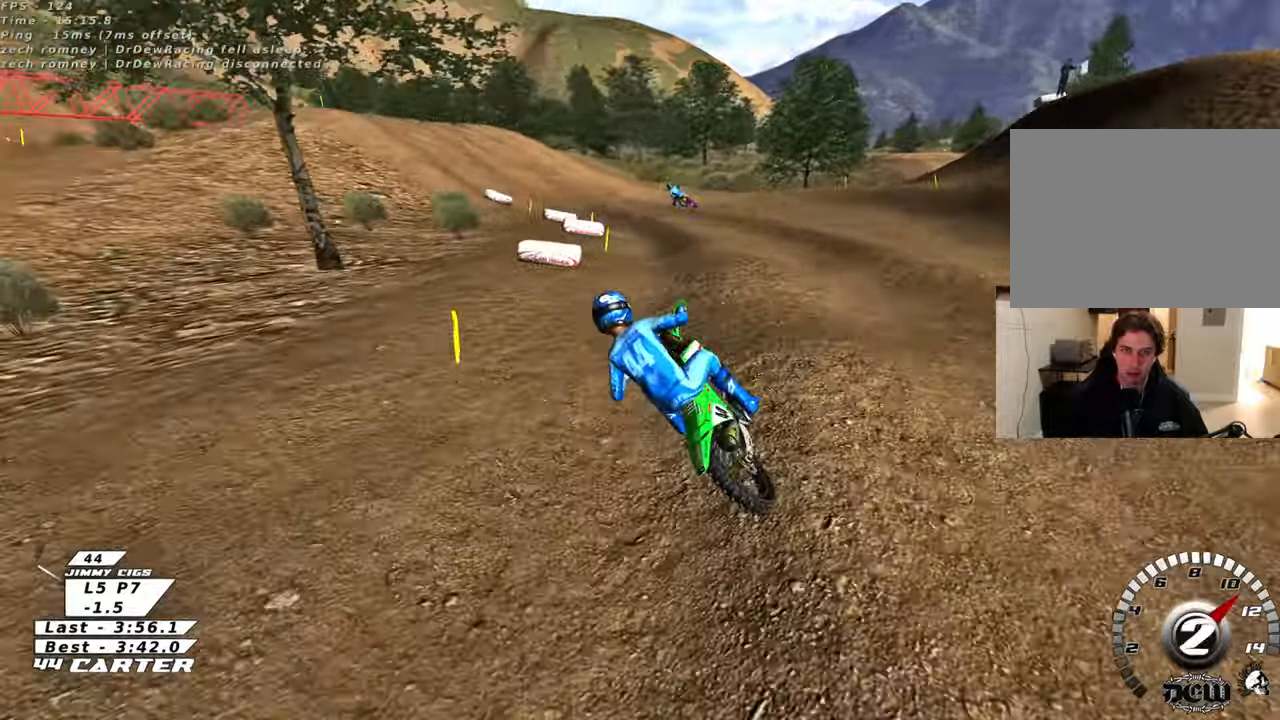
{"buttons": ["R2"], "left_stick": "up", "right_stick": "center", "events": [[33, "left_stick", "down"], [117, "left_stick", "center"], [200, "A", "down"], [200, "left_stick", "up"], [317, "A", "up"]]}
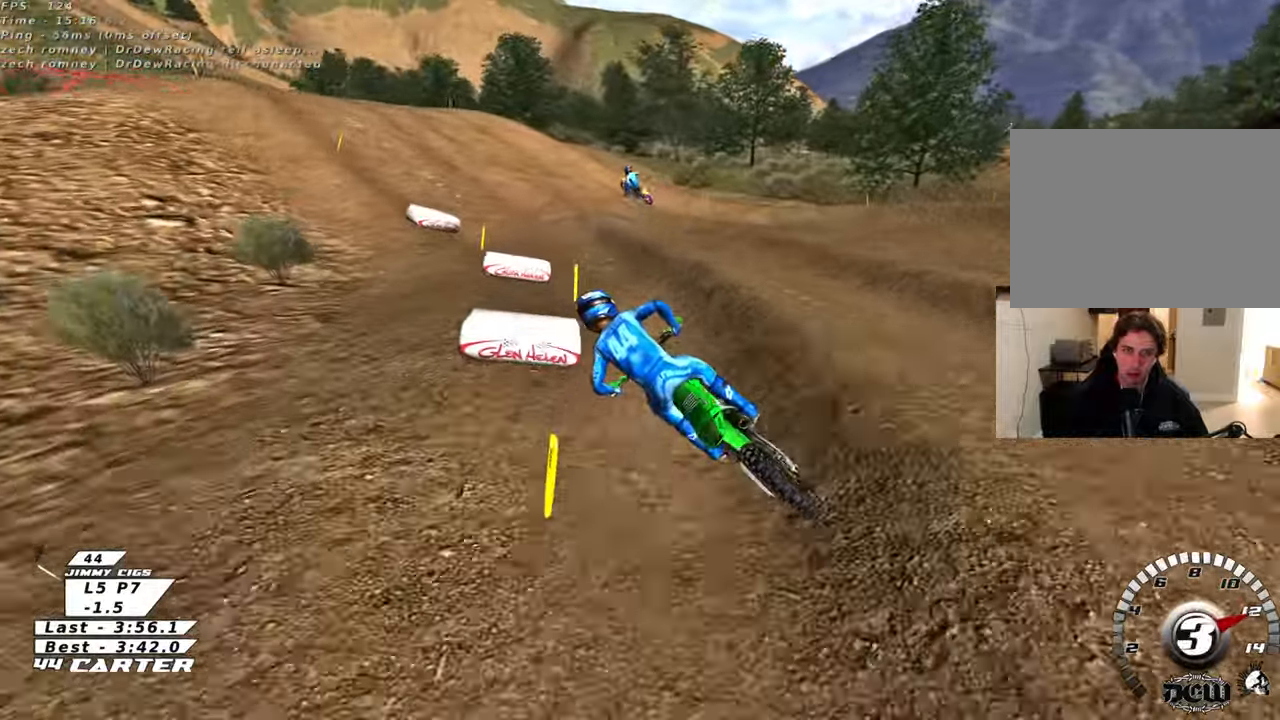
{"buttons": ["L2"], "left_stick": "left", "right_stick": "center", "events": [[50, "left_stick", "up-right"], [183, "X", "down"], [183, "left_stick", "center"], [250, "X", "up"], [267, "R2", "up"], [300, "left_stick", "left"], [317, "L2", "down"]]}
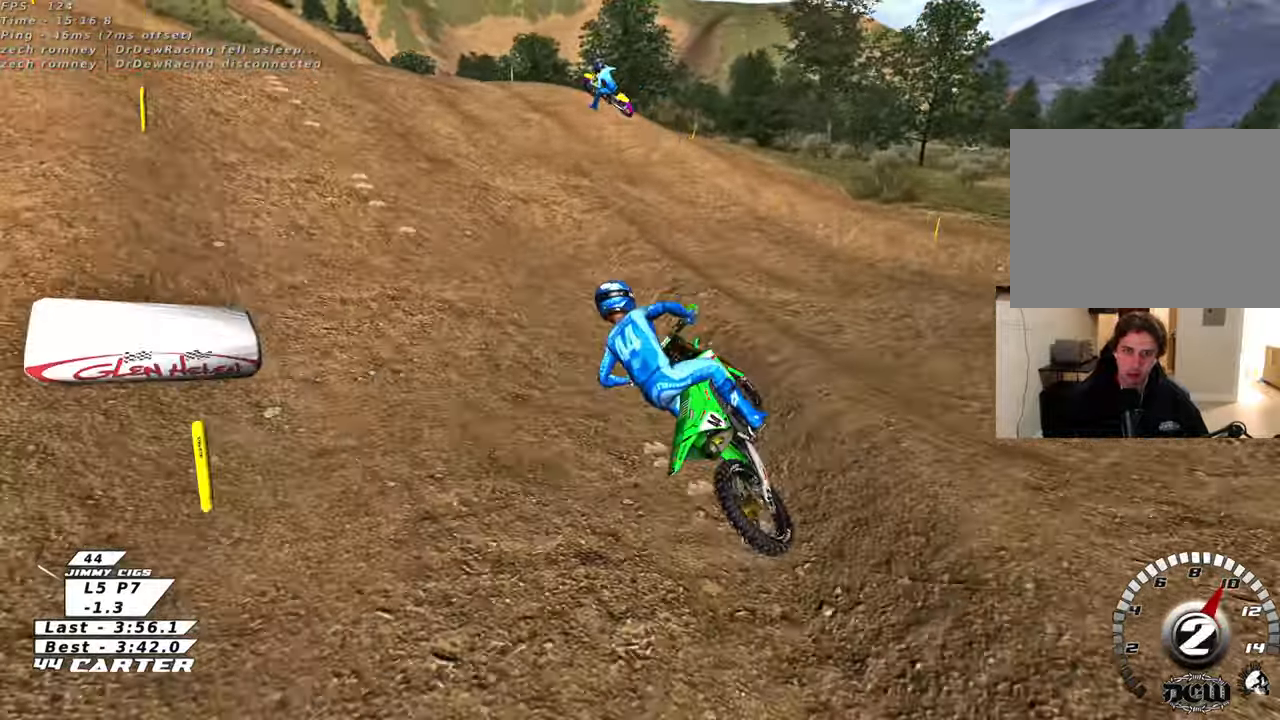
{"buttons": [], "left_stick": "down", "right_stick": "center", "events": [[17, "left_stick", "center"], [67, "R2", "down"], [83, "L2", "up"], [150, "left_stick", "right"], [250, "A", "down"], [283, "left_stick", "center"], [367, "A", "up"], [433, "R2", "up"], [500, "left_stick", "down"]]}
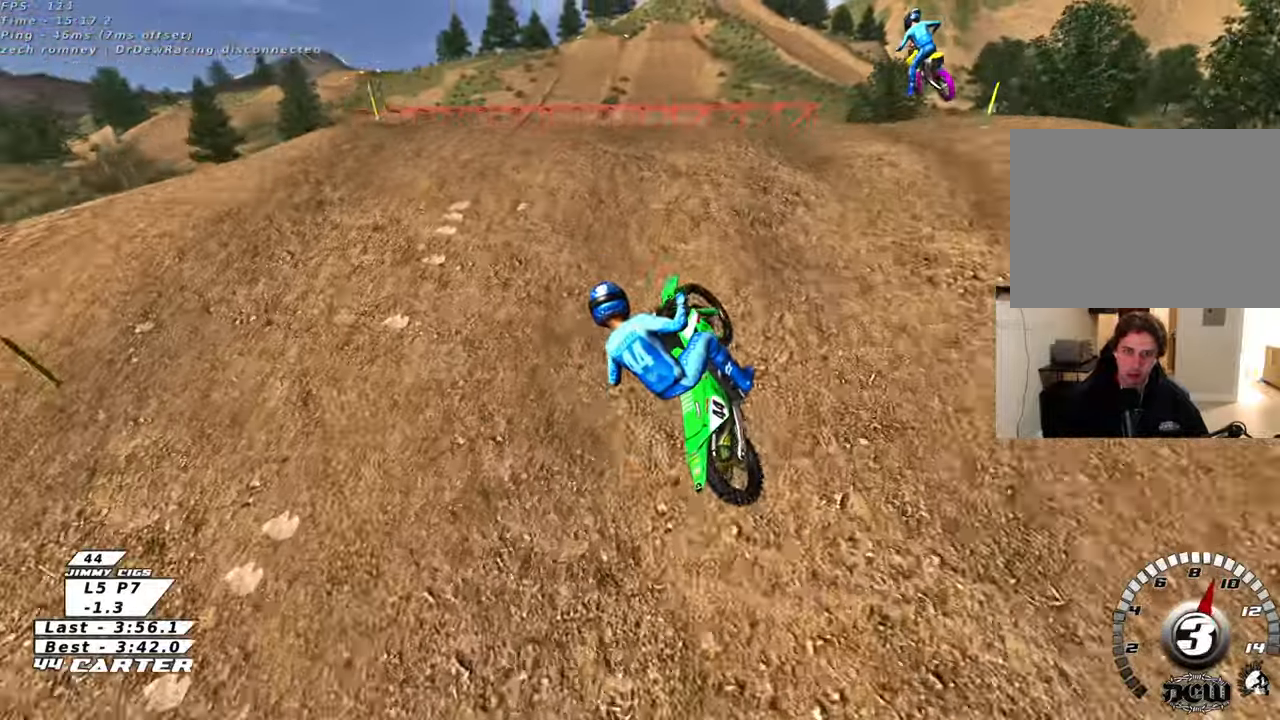
{"buttons": ["L1", "R2"], "left_stick": "down-left", "right_stick": "center", "events": [[133, "R2", "down"], [183, "left_stick", "down-left"], [417, "L1", "down"]]}
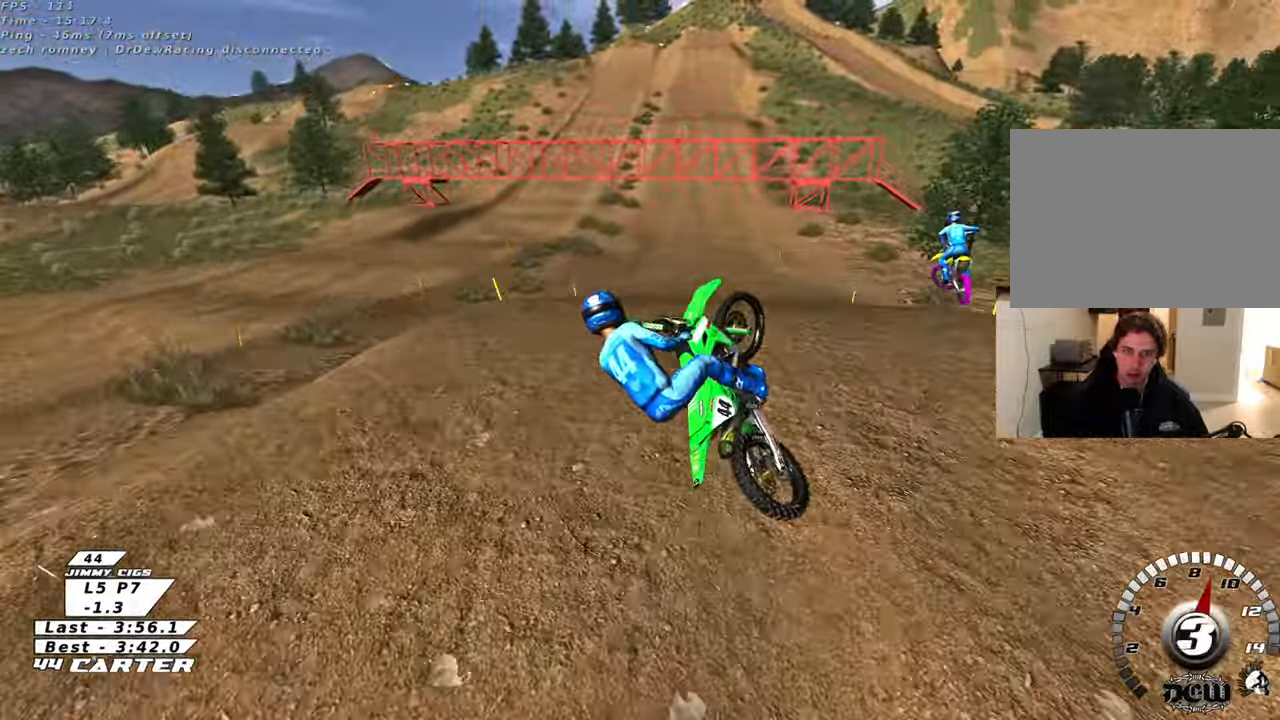
{"buttons": ["R2"], "left_stick": "down-right", "right_stick": "down", "events": [[100, "A", "down"], [183, "A", "up"], [283, "left_stick", "down"], [350, "R2", "up"], [433, "R2", "down"], [483, "L1", "up"], [483, "left_stick", "down-right"], [483, "right_stick", "down"]]}